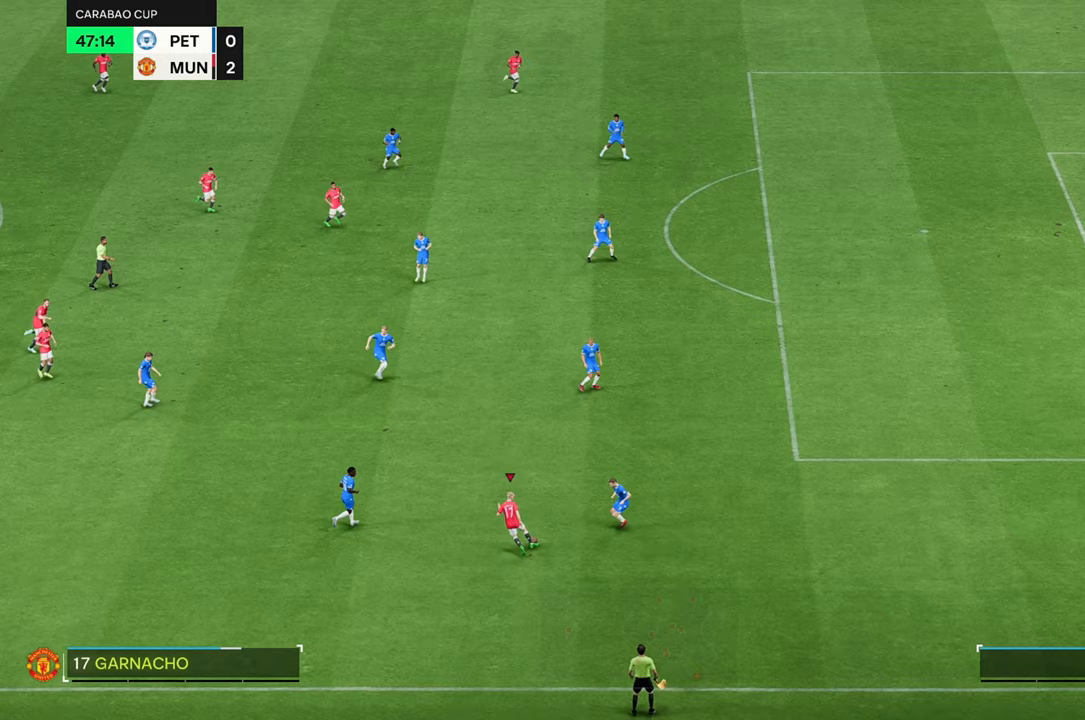
Gameplay with a controller (Xbox layout); each line is a JSON object with the inputs held at the frame after it (dt_ms = milliseconds from this image to that frame). "events" lists button and stick changes between this image and that frame as [ms after this image, input, new state], when the widget could be followed in between. Not read: L3 R1 R3.
{"dt_ms": 500, "buttons": [], "left_stick": "up", "right_stick": "center", "events": [[150, "left_stick", "up"]]}
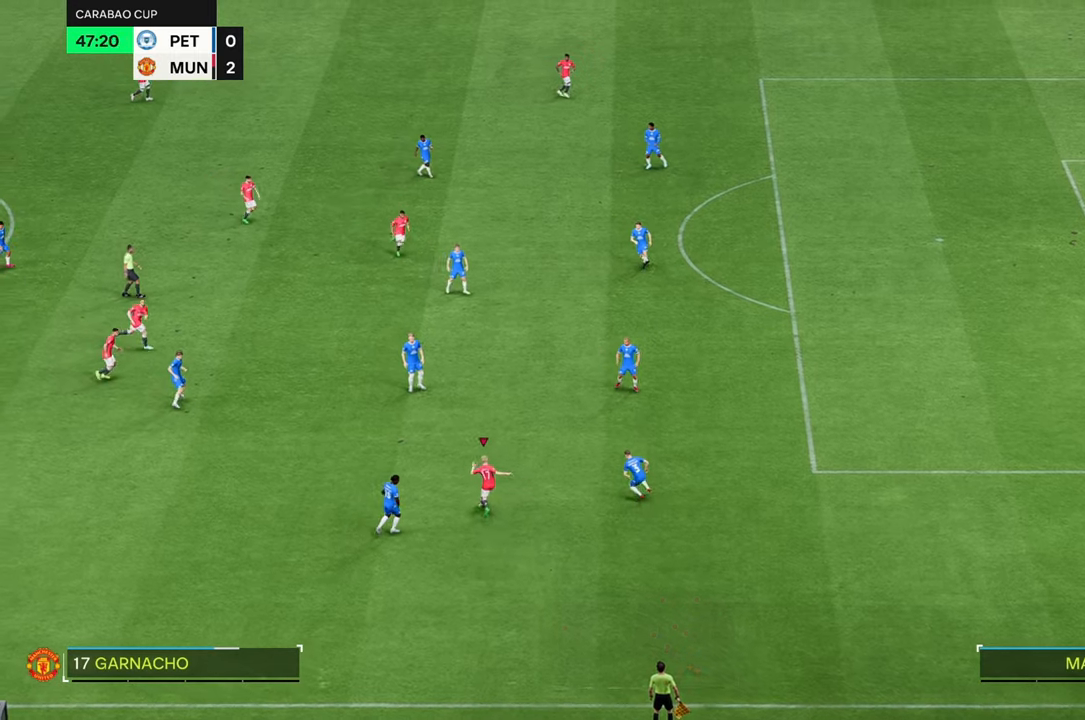
{"dt_ms": 1000, "buttons": [], "left_stick": "up", "right_stick": "center"}
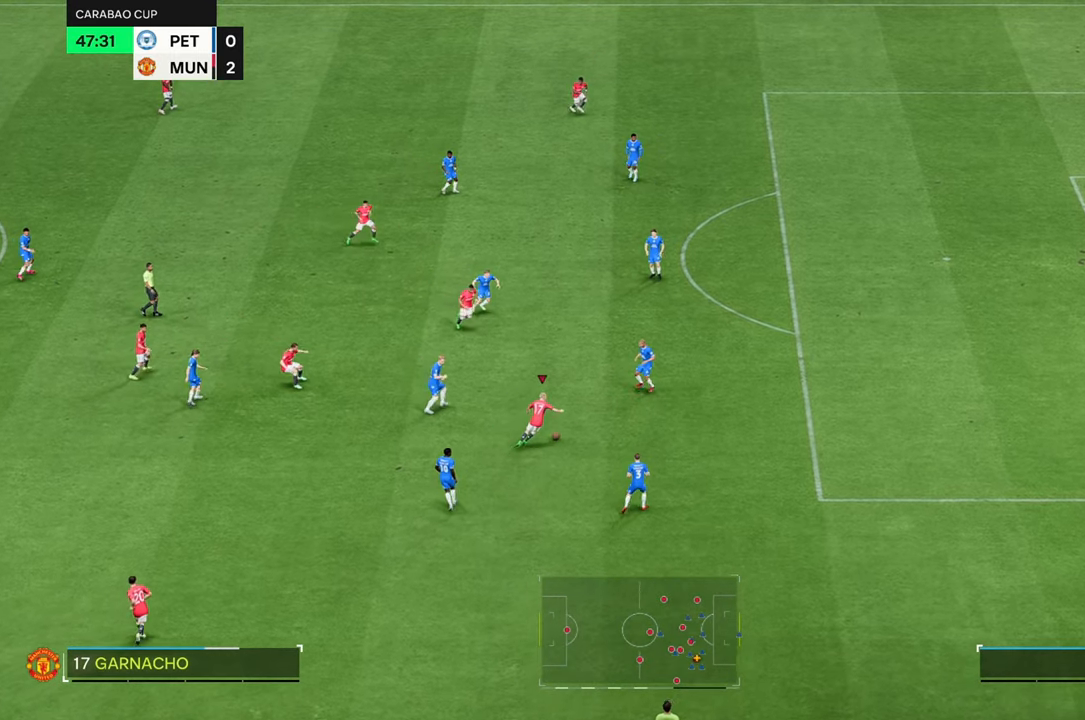
{"dt_ms": 1000, "buttons": [], "left_stick": "center", "right_stick": "center", "events": [[100, "left_stick", "up-right"], [300, "left_stick", "center"]]}
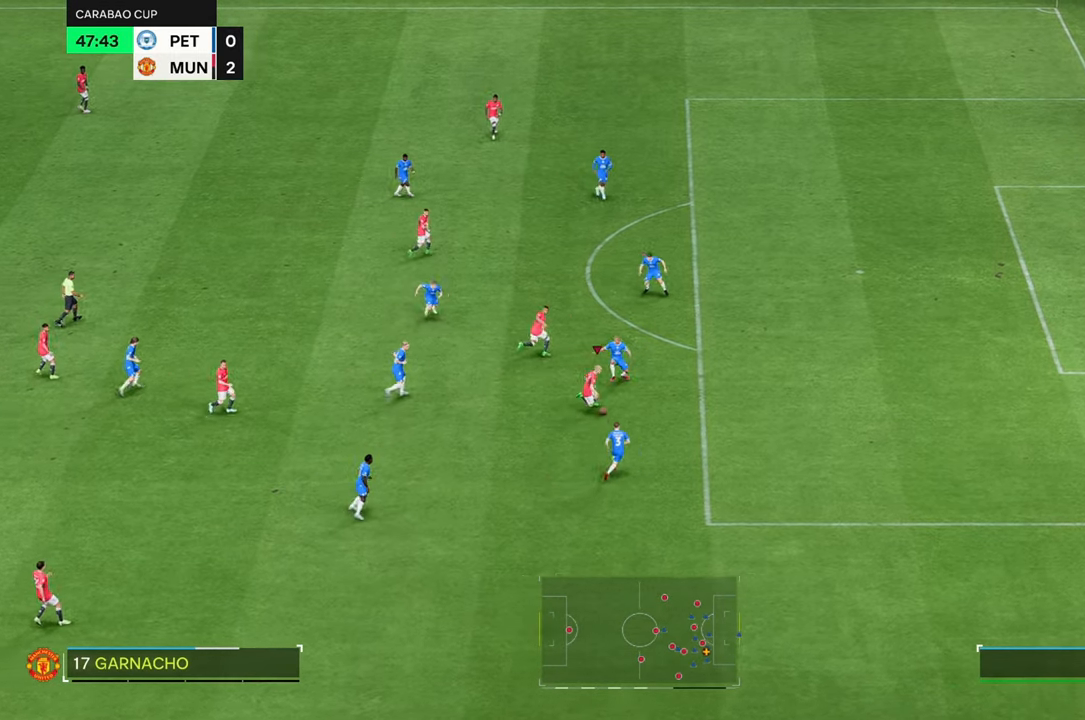
{"dt_ms": 500, "buttons": ["R2"], "left_stick": "up", "right_stick": "center", "events": [[33, "left_stick", "up-right"], [233, "left_stick", "up"], [467, "R2", "down"]]}
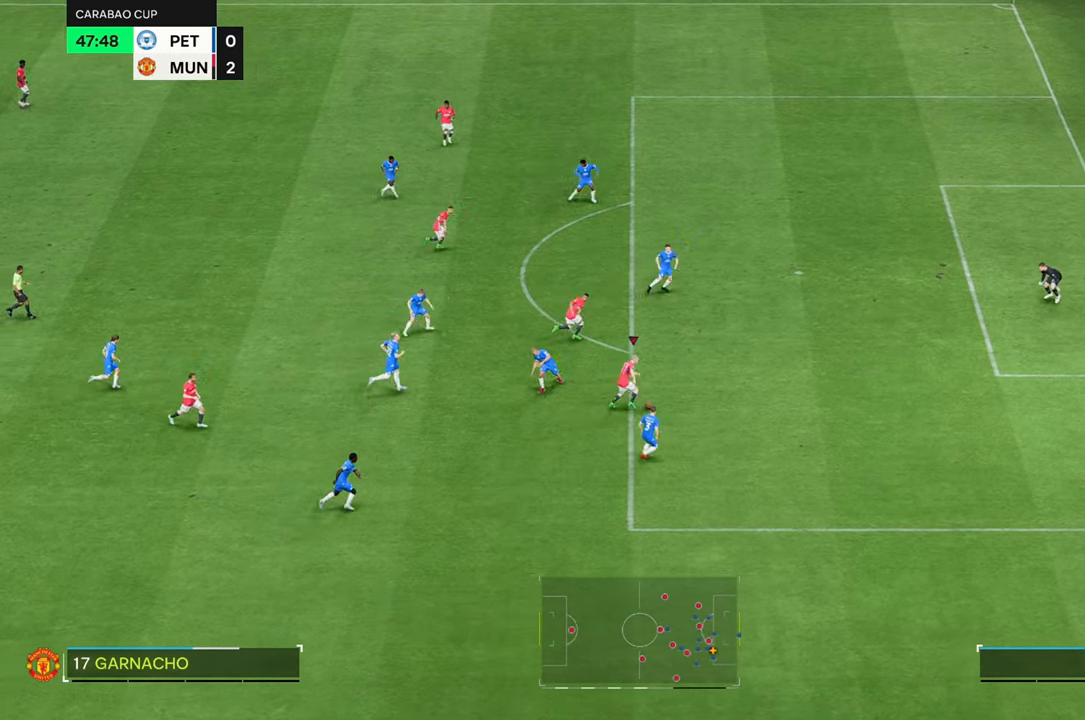
{"dt_ms": 1000, "buttons": ["R2"], "left_stick": "up", "right_stick": "center", "events": []}
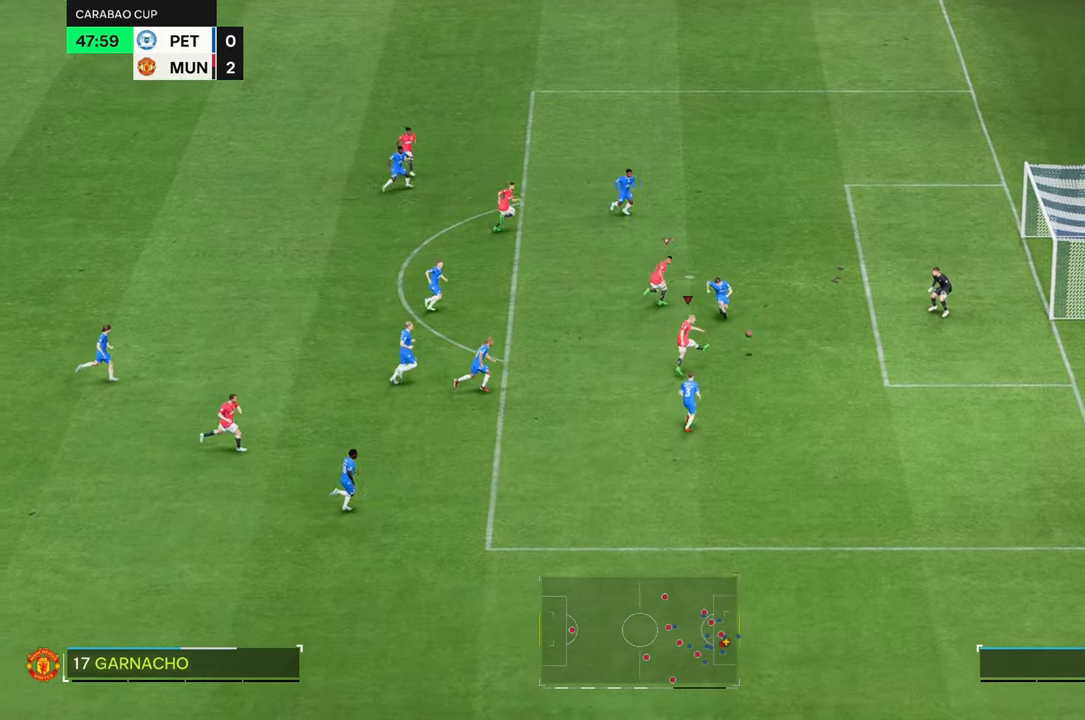
{"dt_ms": 1000, "buttons": [], "left_stick": "center", "right_stick": "center", "events": [[467, "left_stick", "up-right"], [917, "left_stick", "center"], [933, "R2", "up"]]}
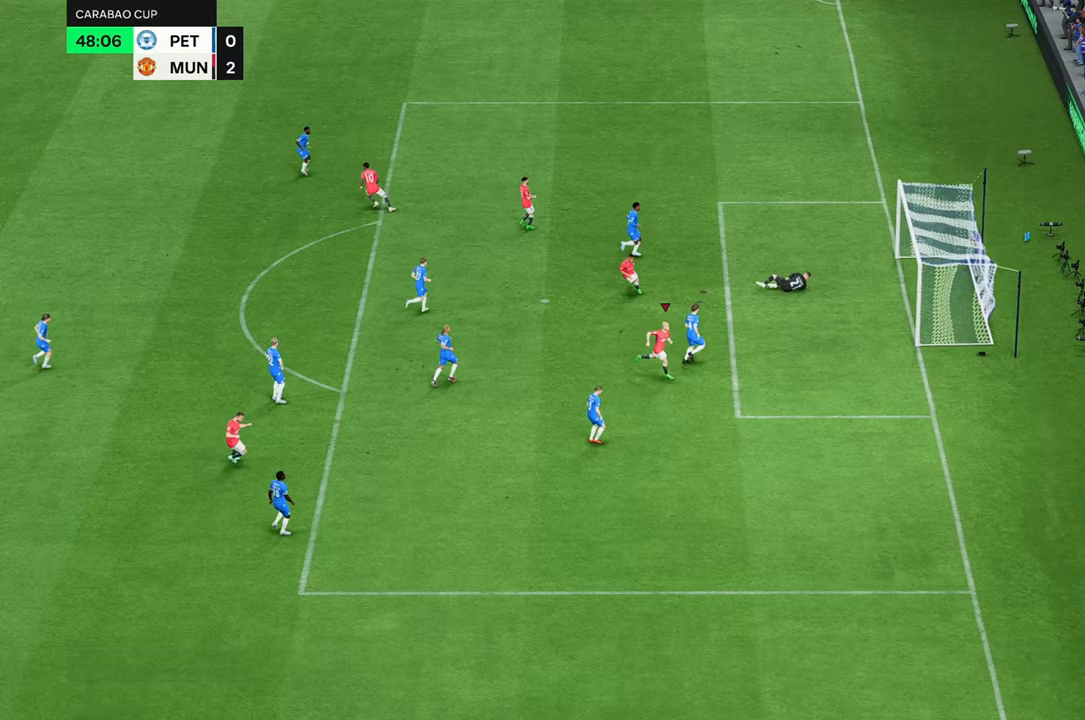
{"dt_ms": 1000, "buttons": [], "left_stick": "down-left", "right_stick": "center", "events": [[550, "left_stick", "down-left"]]}
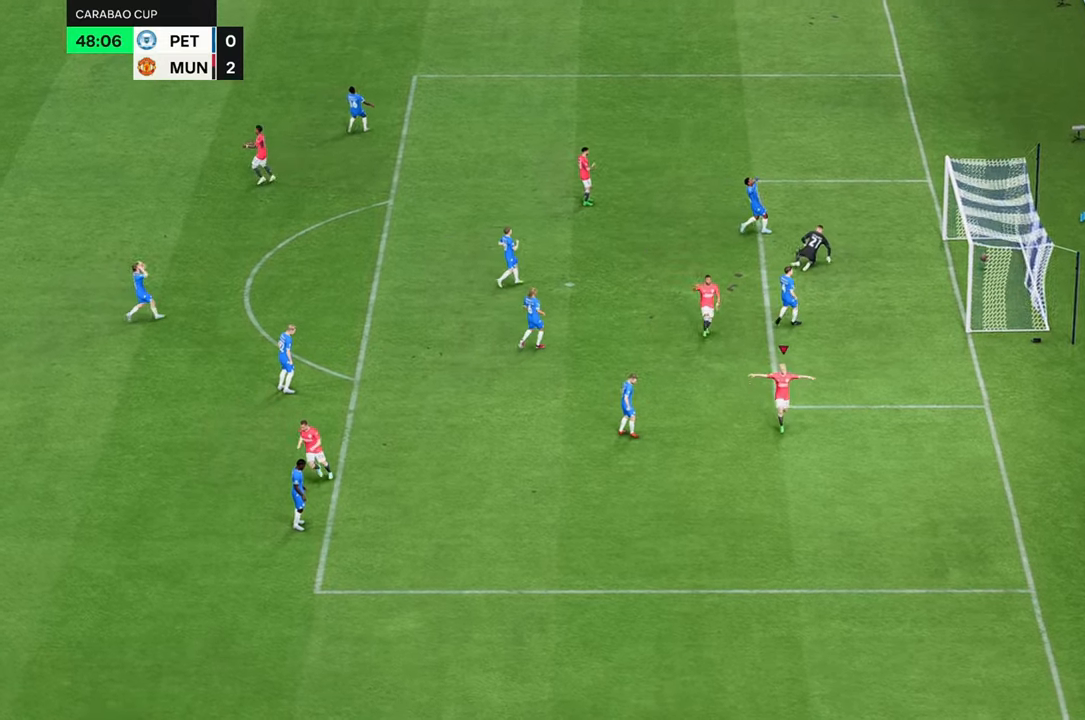
{"dt_ms": 500, "buttons": [], "left_stick": "down-left", "right_stick": "center", "events": []}
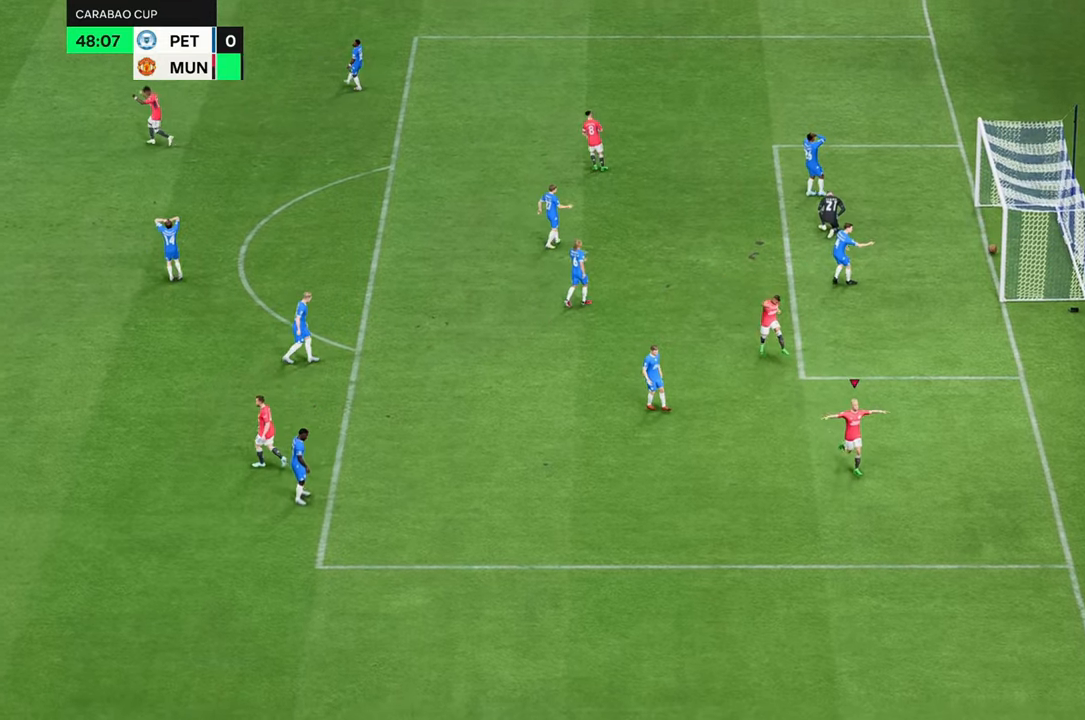
{"dt_ms": 500, "buttons": [], "left_stick": "down-left", "right_stick": "center", "events": []}
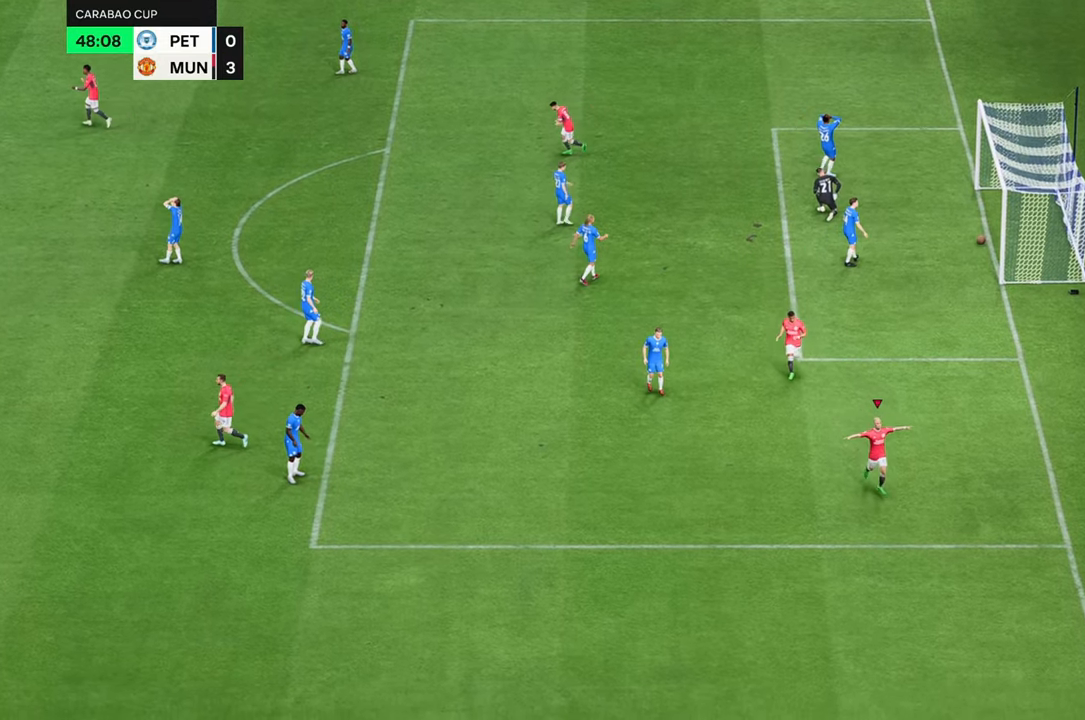
{"dt_ms": 500, "buttons": [], "left_stick": "center", "right_stick": "center", "events": [[267, "left_stick", "center"]]}
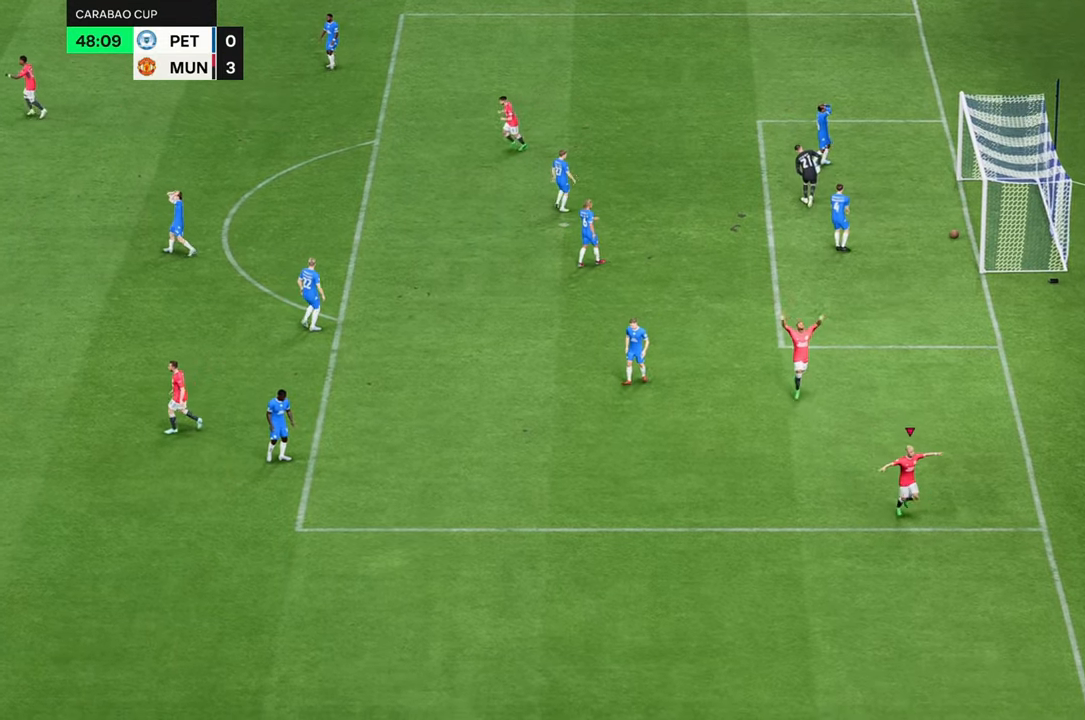
{"dt_ms": 1000, "buttons": [], "left_stick": "center", "right_stick": "center"}